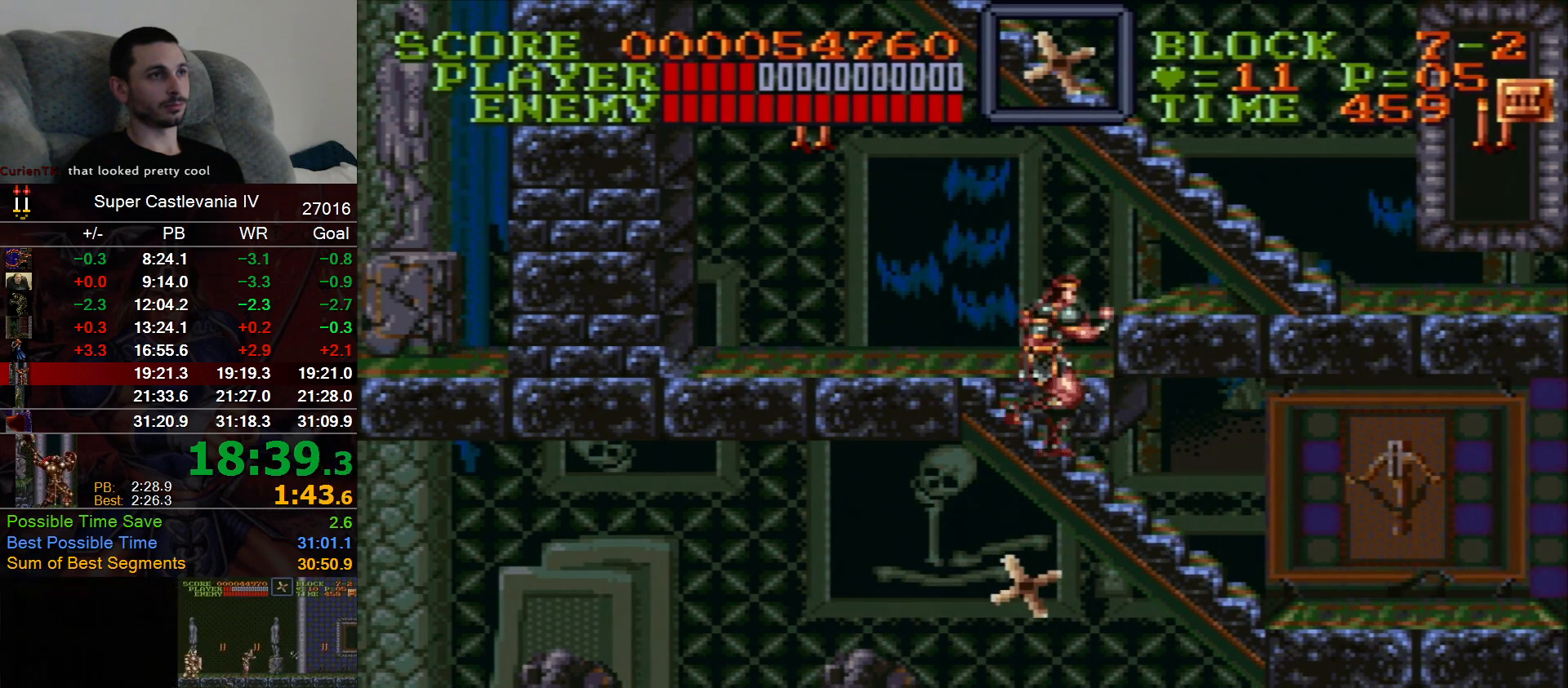
Gameplay with a controller (Nintendo layout); each line is a JSON object with the inputs held at the frame after it (dt_ms = milliseconds from this image to that frame). "events" lists button and stick changes between this image and that frame as [ms after this image, input, new state], when the widget could be followed in between. Not read: L1 L3 R1 R3 Y.
{"dt_ms": 500, "buttons": ["DPAD_UP", "DPAD_RIGHT"], "events": [[17, "DPAD_RIGHT", "down"]]}
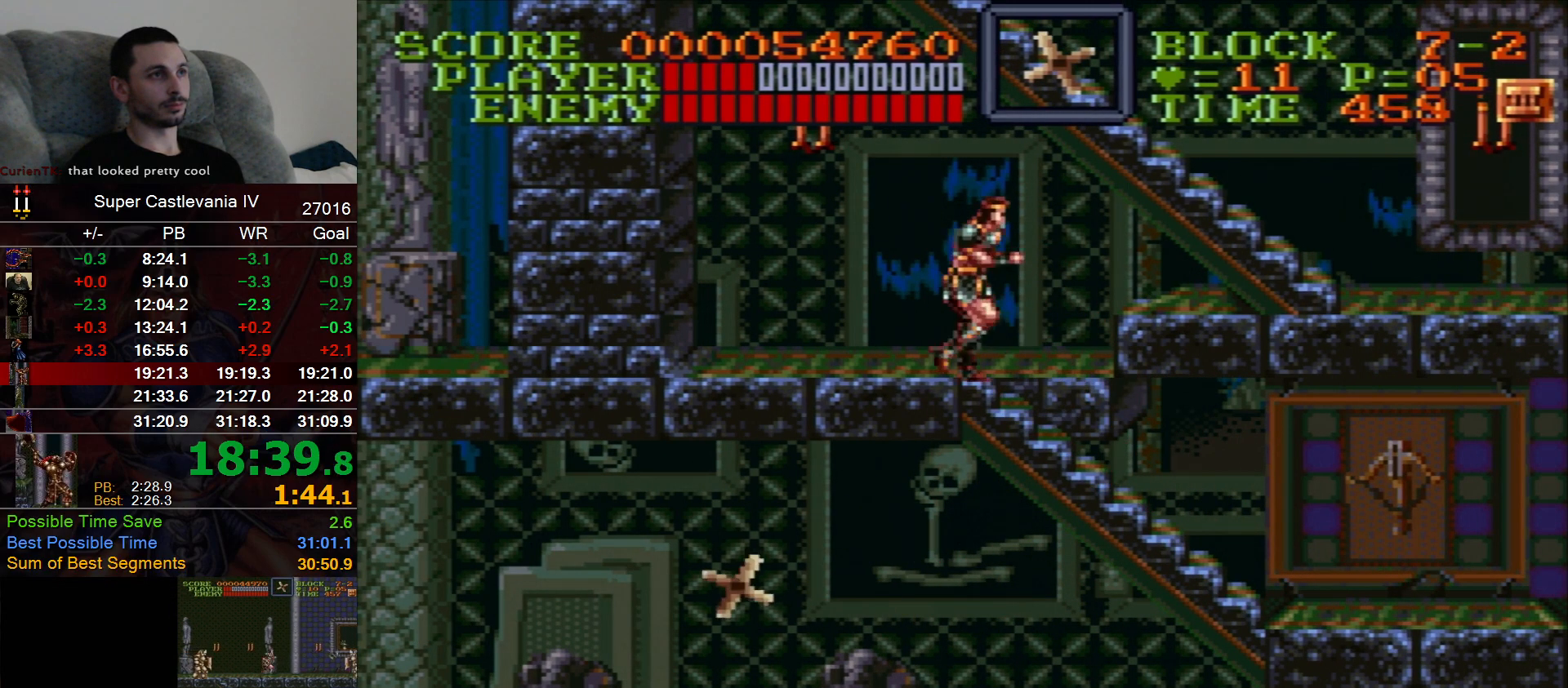
{"dt_ms": 500, "buttons": ["DPAD_UP", "DPAD_RIGHT"], "events": [[250, "B", "down"], [400, "B", "up"]]}
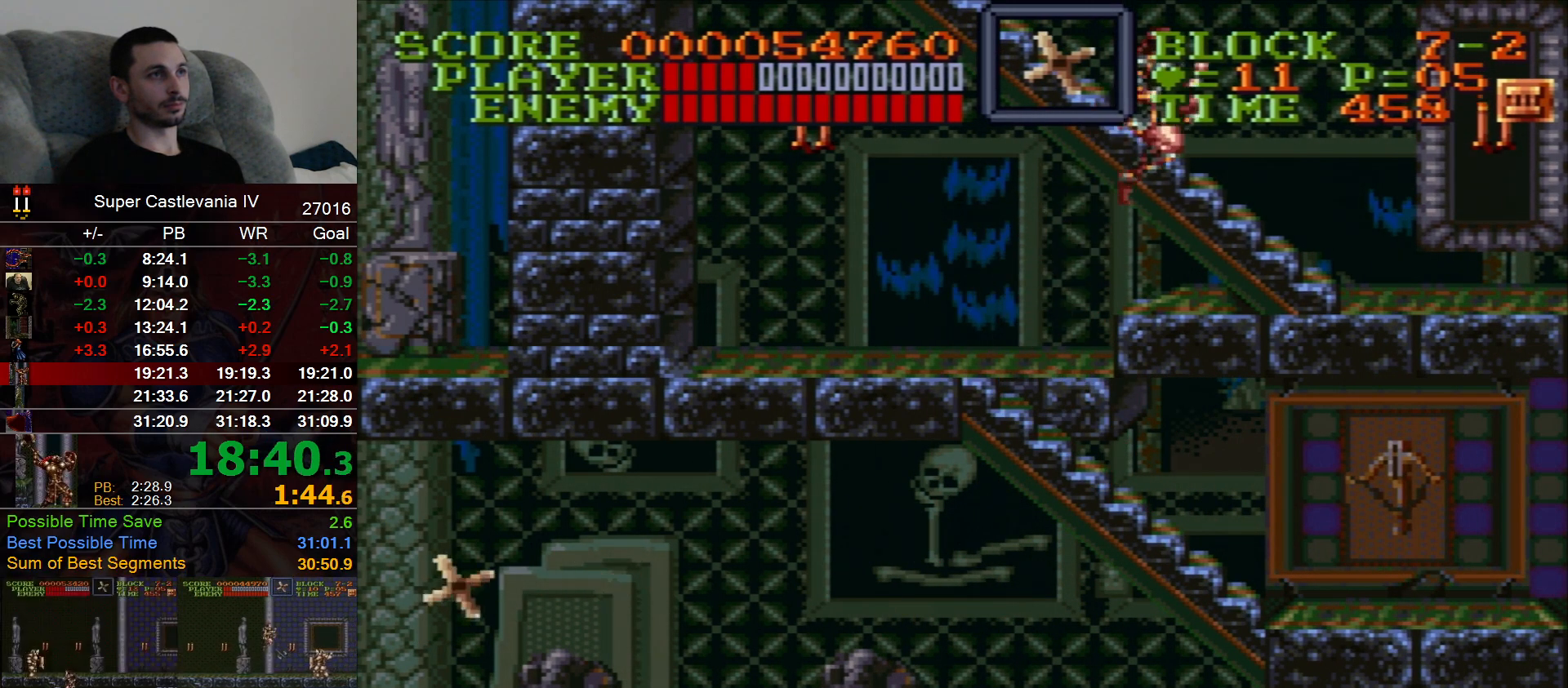
{"dt_ms": 500, "buttons": ["DPAD_UP"], "events": [[33, "DPAD_RIGHT", "up"]]}
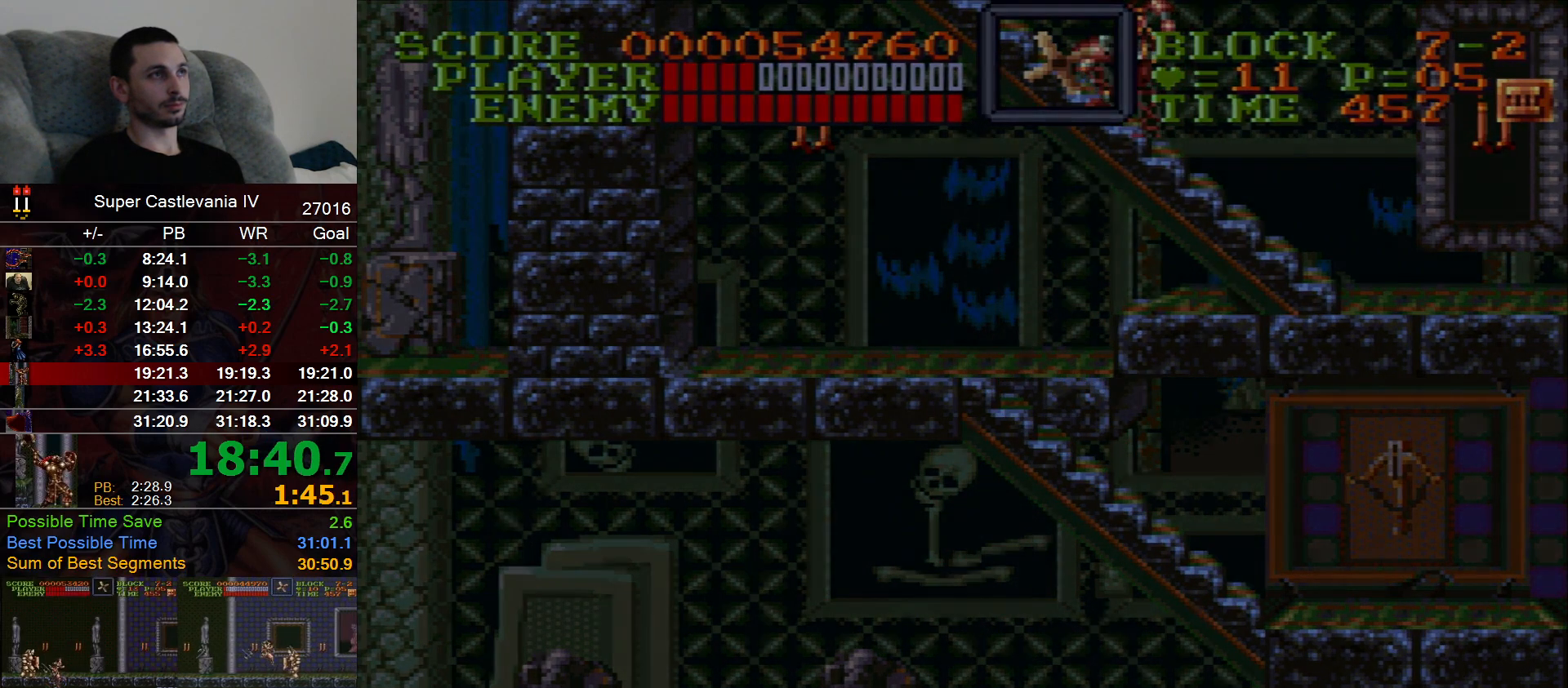
{"dt_ms": 500, "buttons": [], "events": [[233, "DPAD_UP", "up"]]}
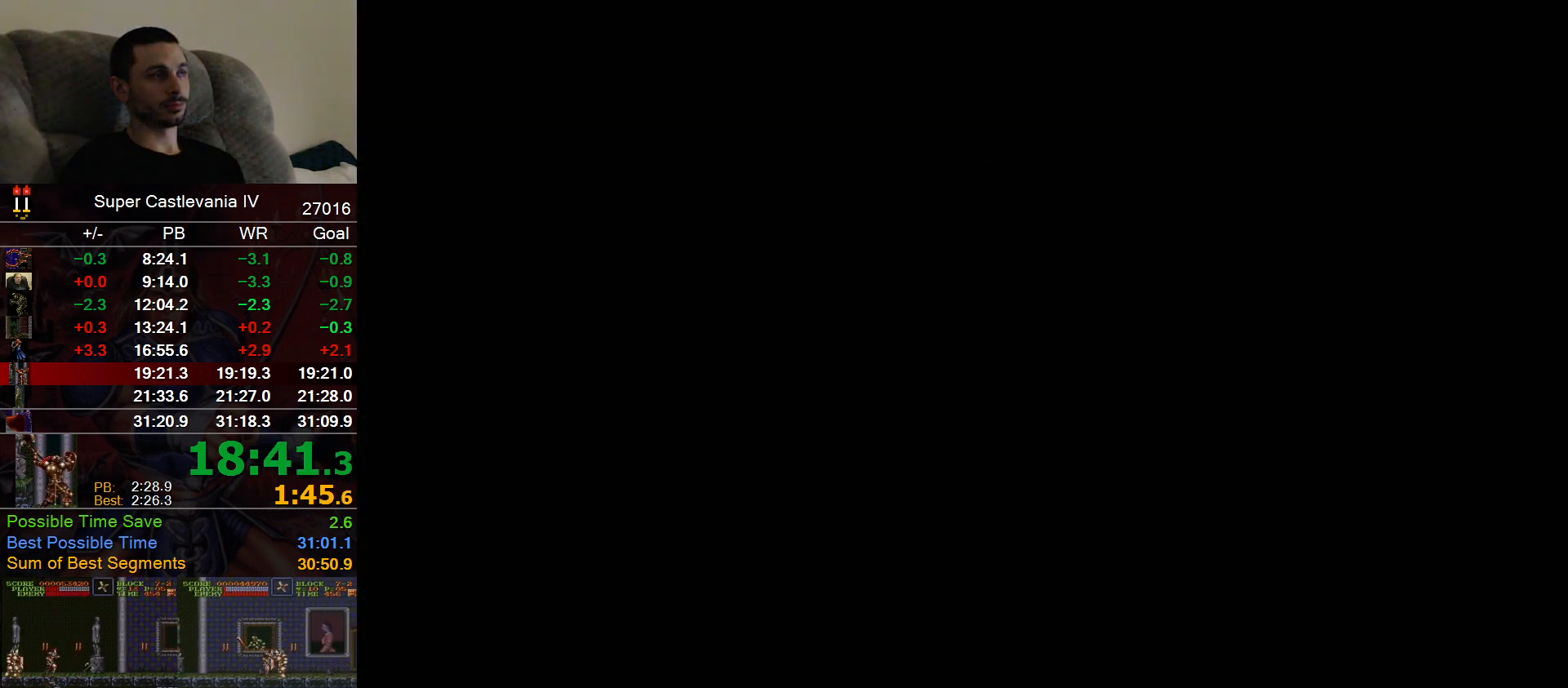
{"dt_ms": 500, "buttons": ["DPAD_UP"], "events": [[150, "DPAD_UP", "down"]]}
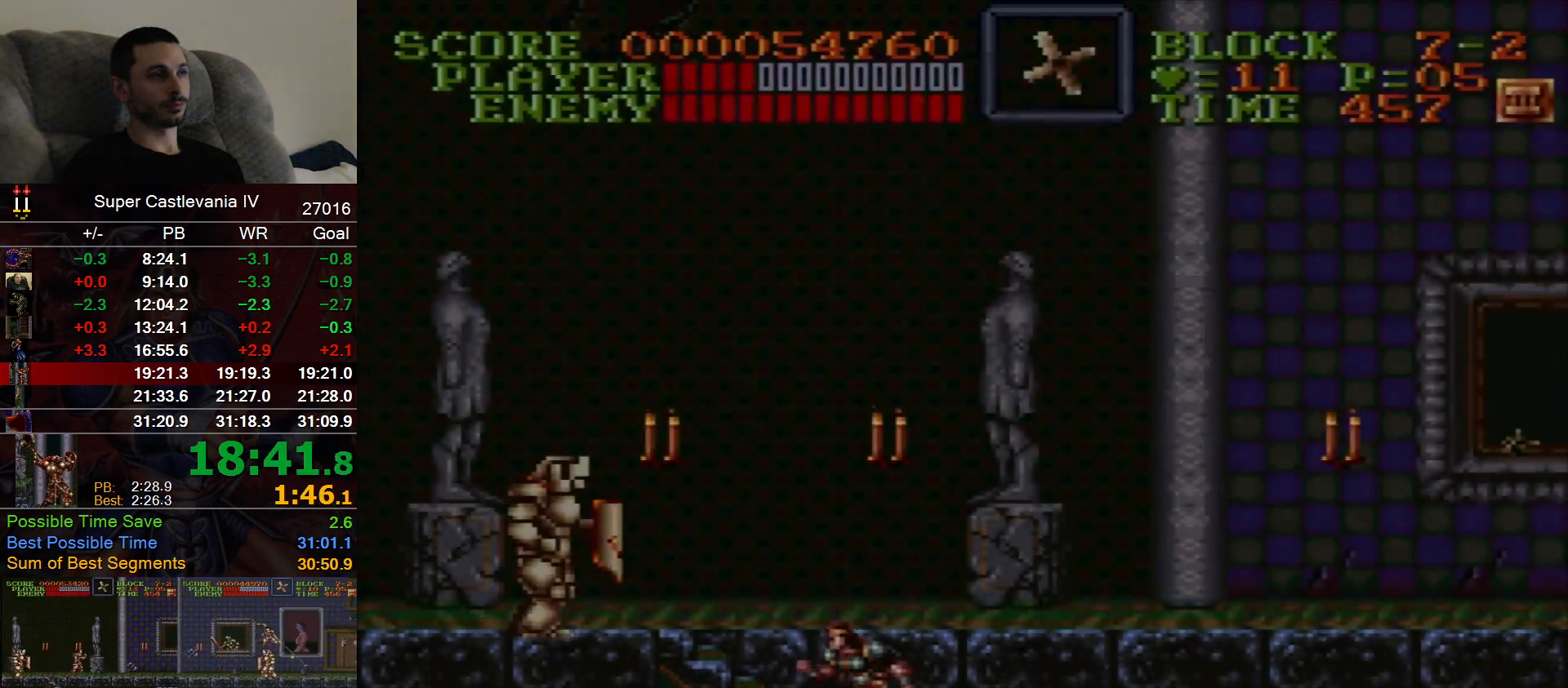
{"dt_ms": 500, "buttons": ["DPAD_UP", "DPAD_RIGHT"], "events": [[467, "DPAD_RIGHT", "down"]]}
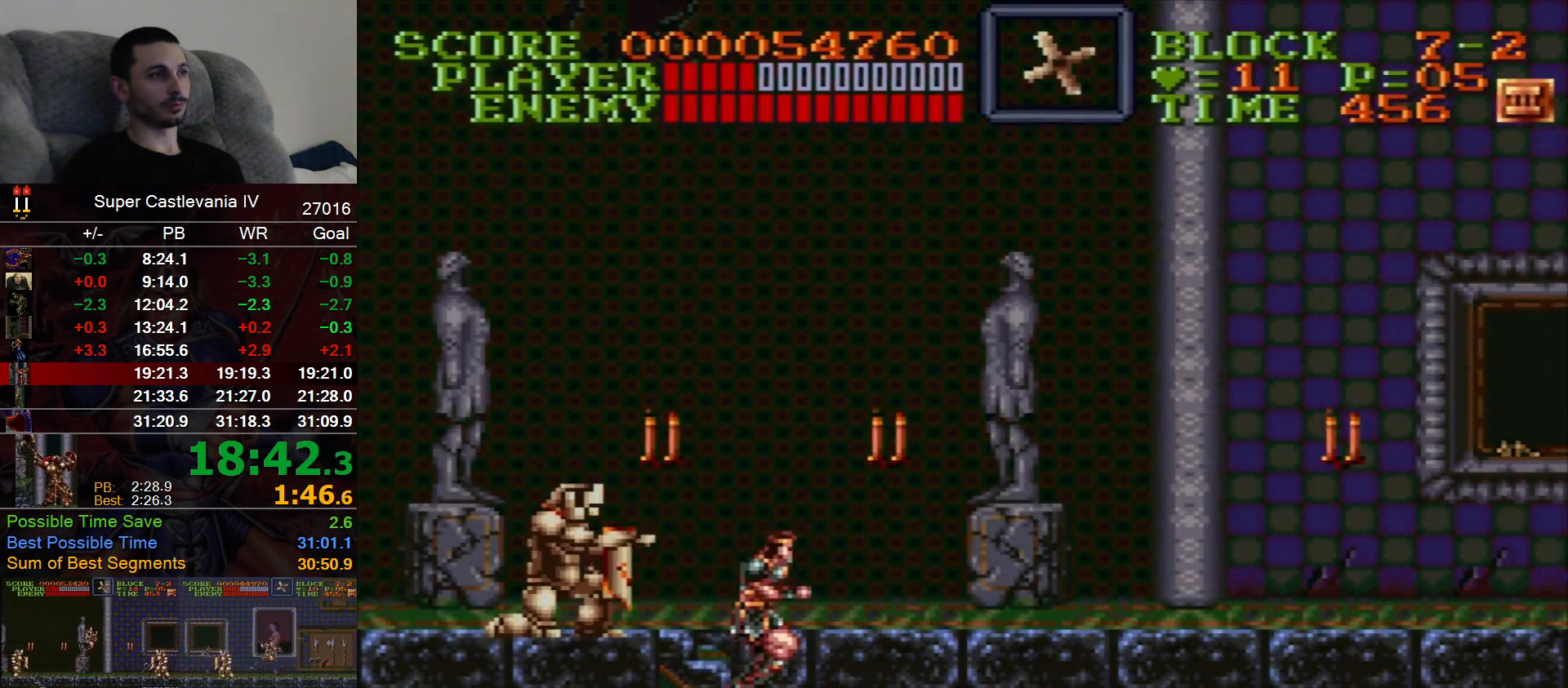
{"dt_ms": 500, "buttons": ["DPAD_UP", "DPAD_RIGHT"], "events": []}
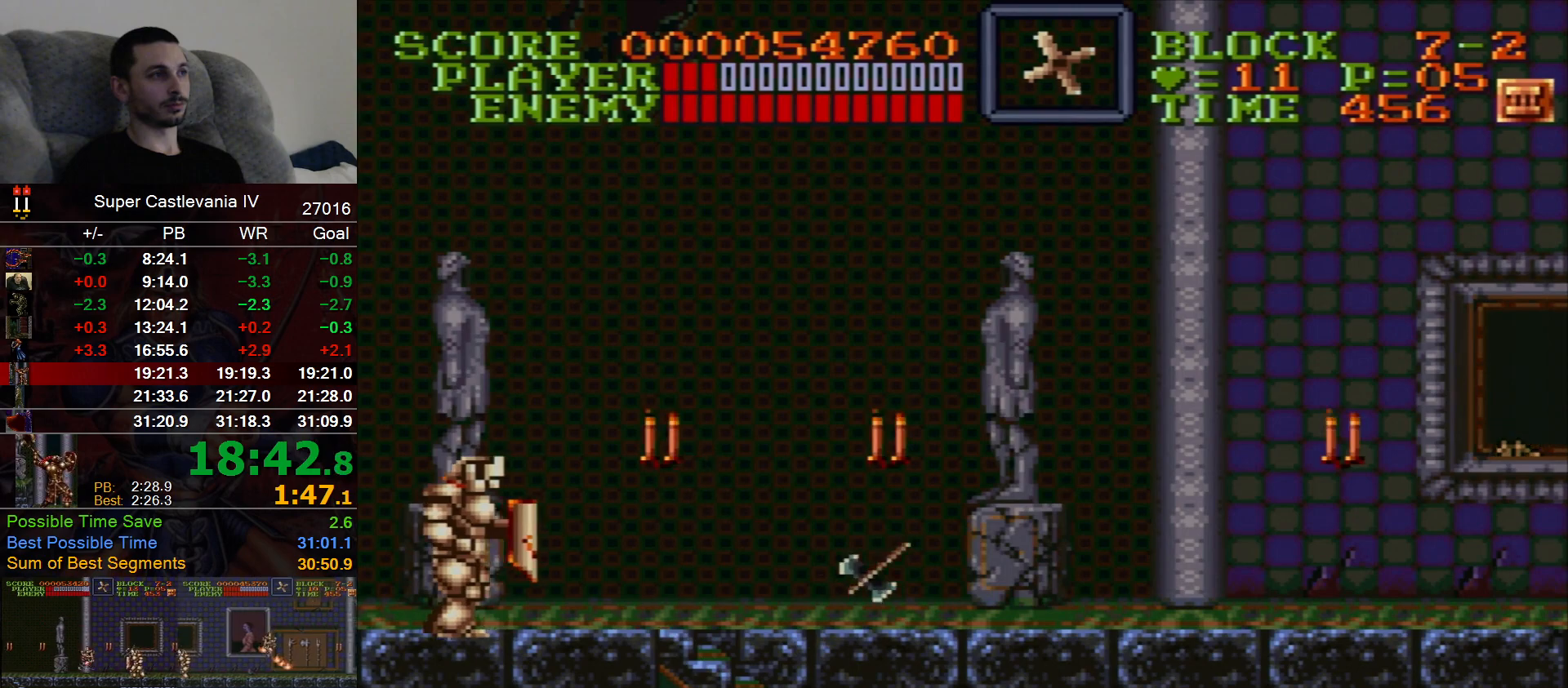
{"dt_ms": 500, "buttons": ["DPAD_RIGHT"], "events": [[133, "DPAD_UP", "up"]]}
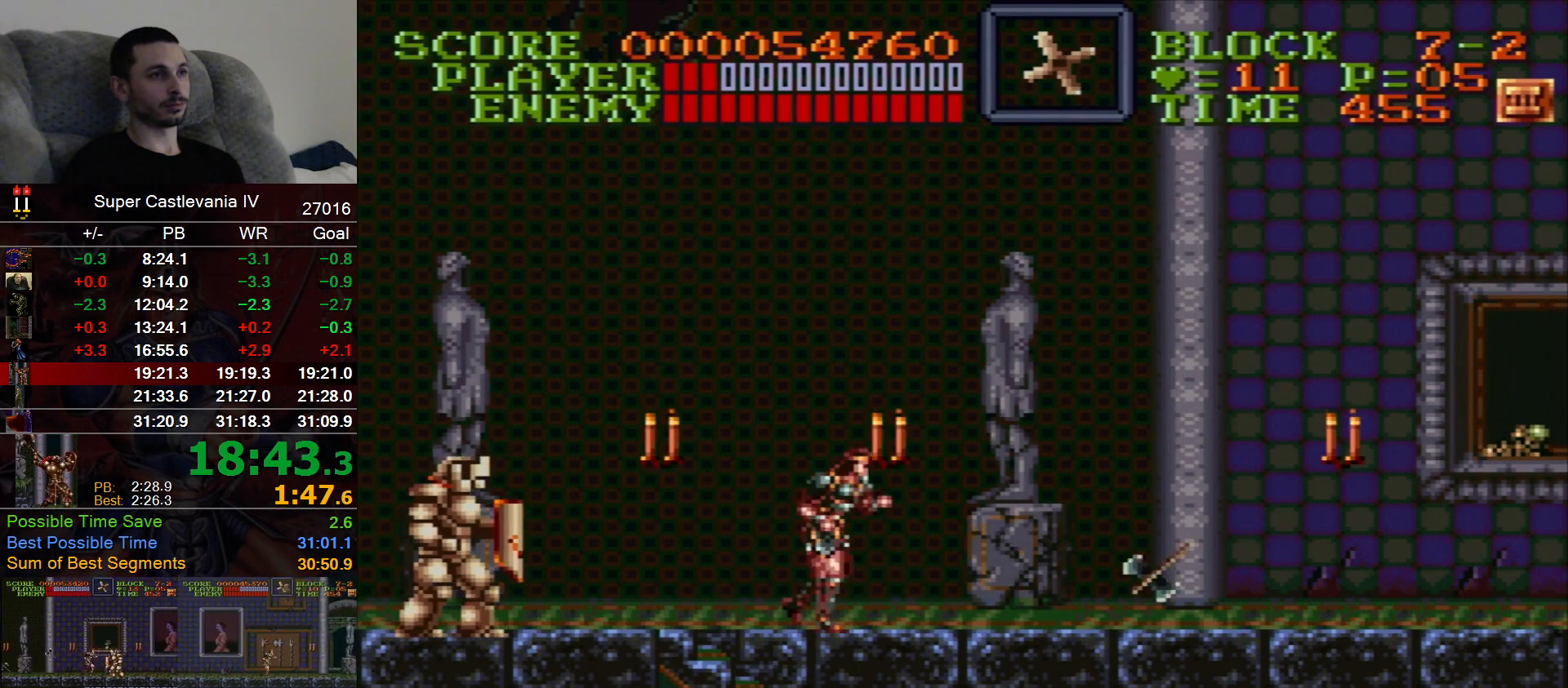
{"dt_ms": 1000, "buttons": ["DPAD_RIGHT"], "events": [[483, "B", "down"], [567, "B", "up"]]}
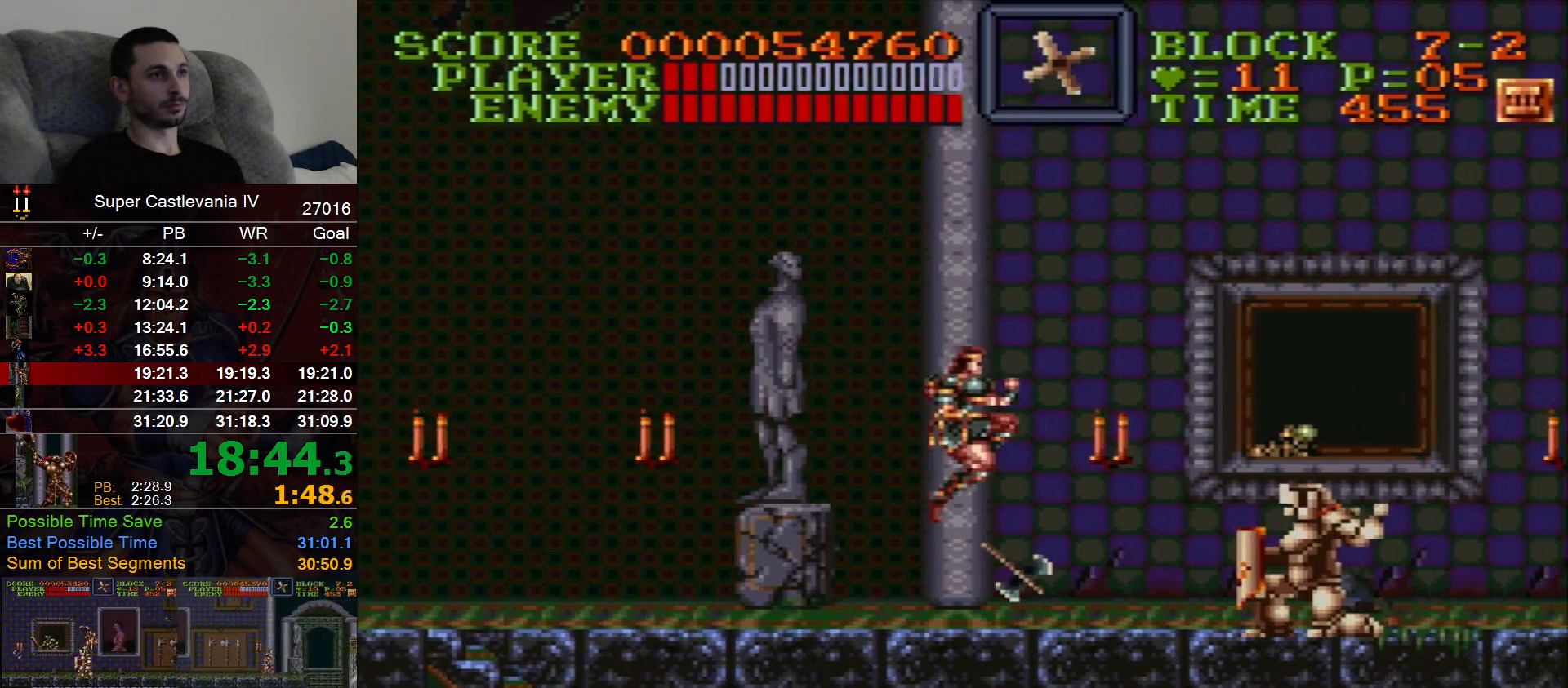
{"dt_ms": 500, "buttons": ["DPAD_RIGHT"], "events": [[33, "DPAD_UP", "down"], [83, "DPAD_RIGHT", "up"], [100, "DPAD_LEFT", "down"], [100, "DPAD_UP", "up"], [167, "DPAD_LEFT", "up"], [167, "DPAD_UP", "down"], [183, "DPAD_RIGHT", "down"], [217, "DPAD_UP", "up"]]}
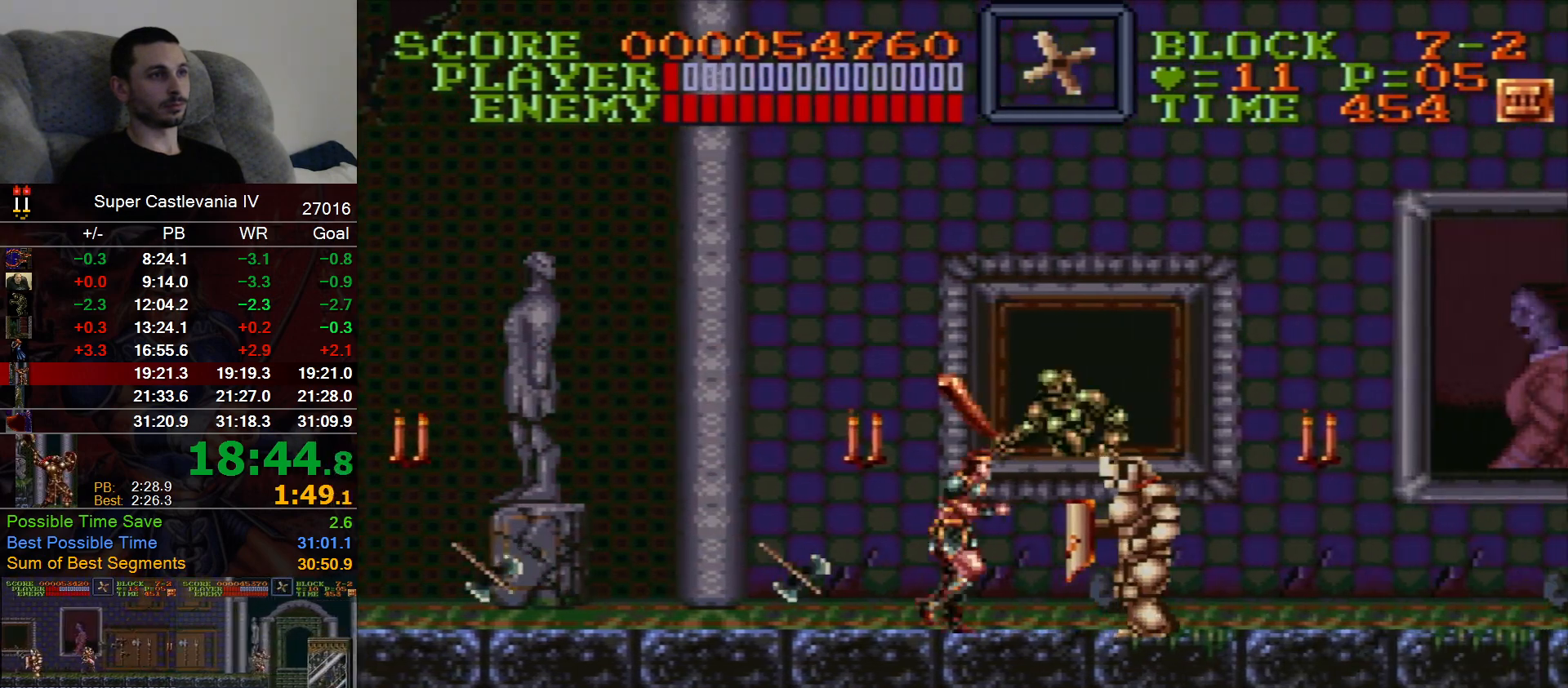
{"dt_ms": 500, "buttons": ["DPAD_RIGHT"], "events": []}
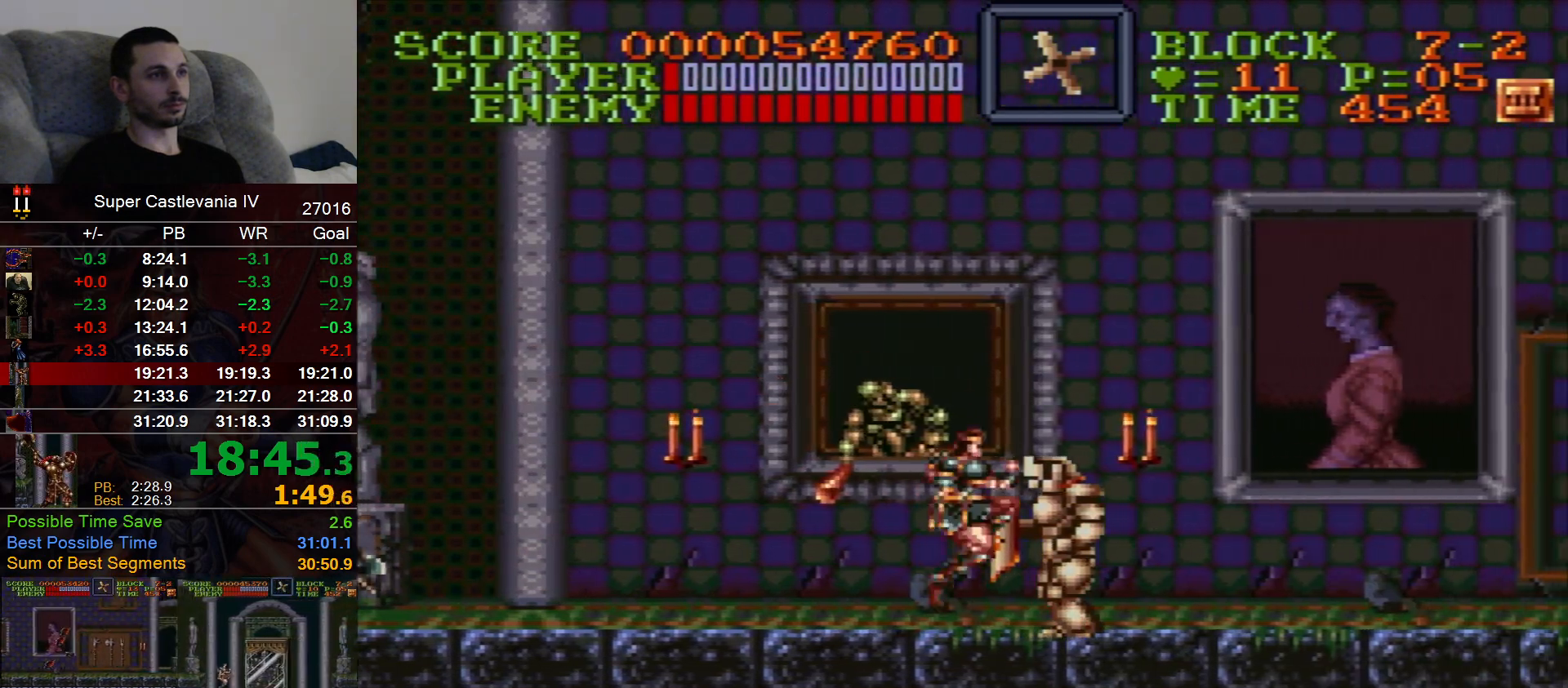
{"dt_ms": 500, "buttons": ["DPAD_RIGHT"], "events": [[17, "B", "down"], [150, "B", "up"], [217, "DPAD_DOWN", "down"], [217, "DPAD_RIGHT", "up"], [300, "DPAD_DOWN", "up"], [450, "DPAD_RIGHT", "down"]]}
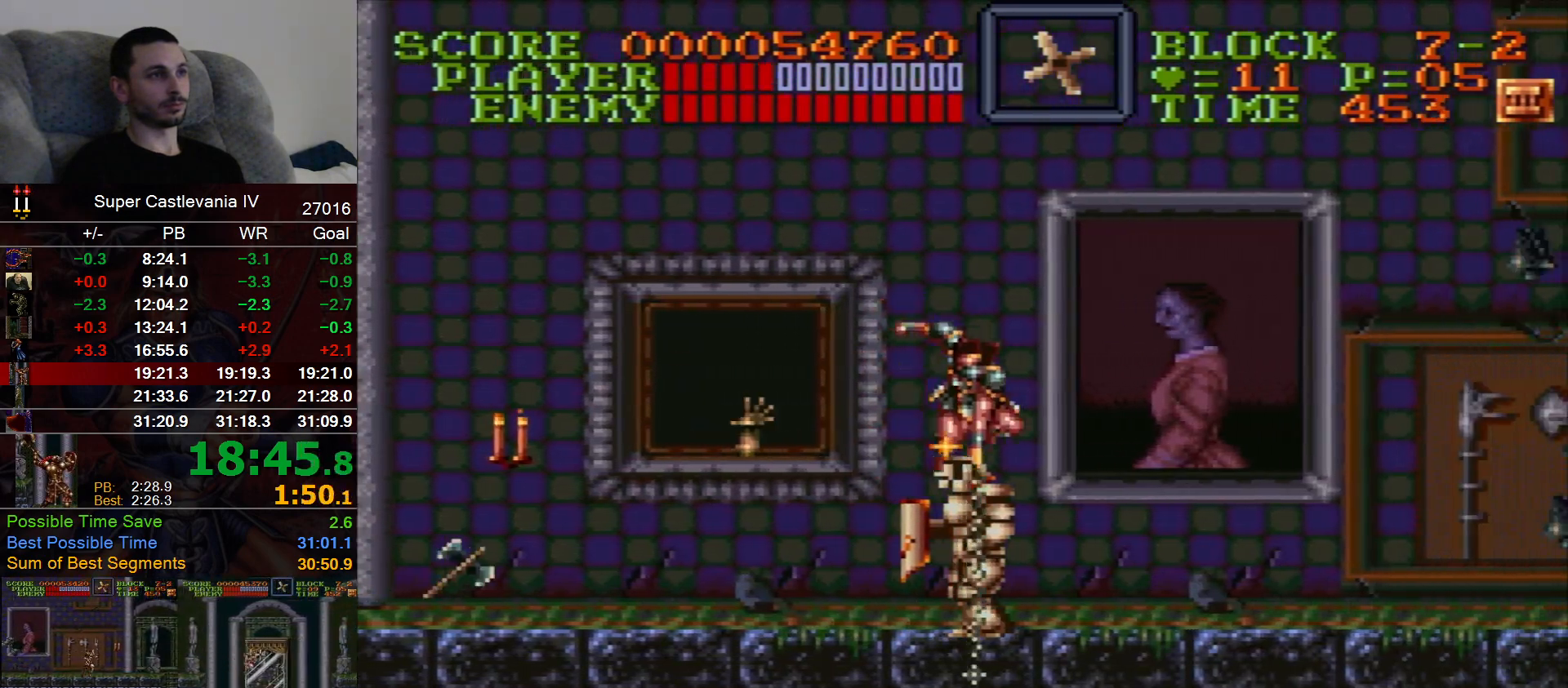
{"dt_ms": 500, "buttons": ["DPAD_RIGHT"], "events": []}
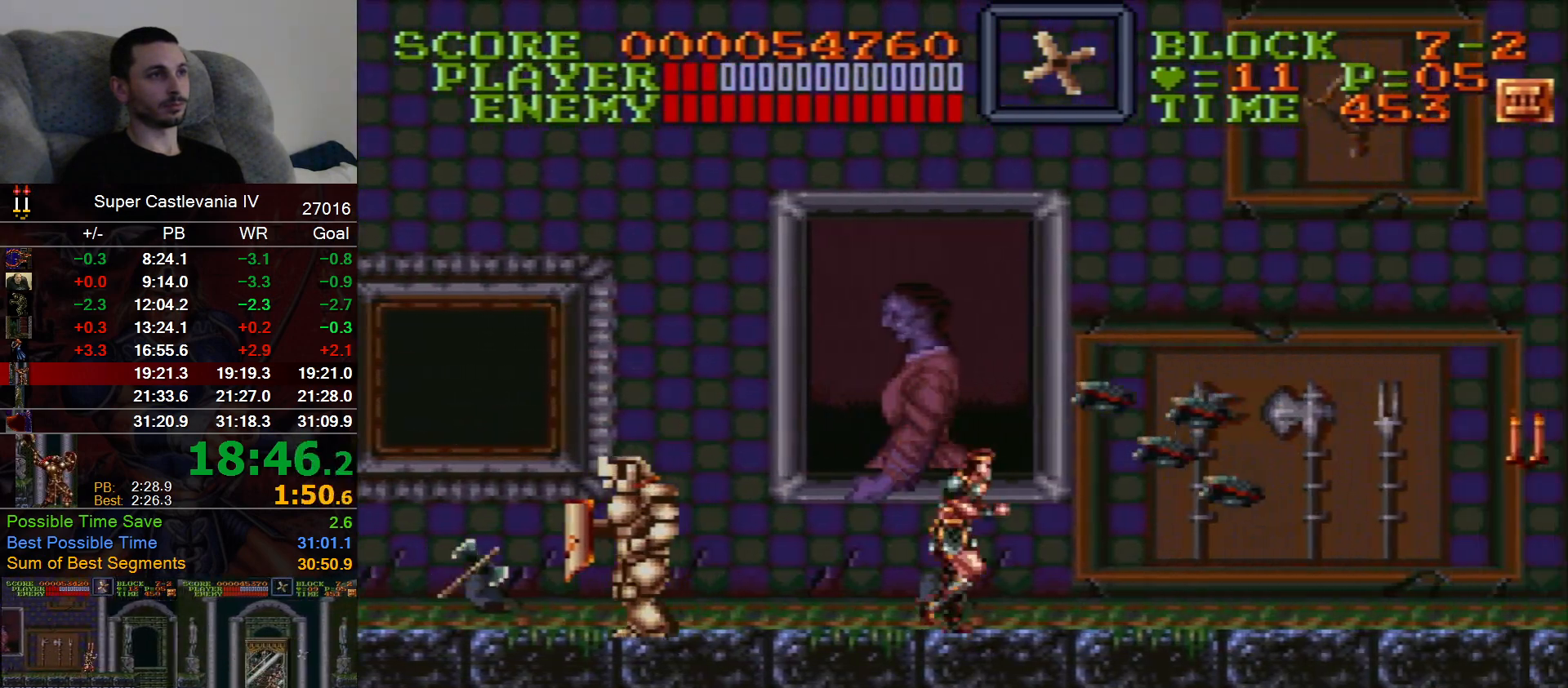
{"dt_ms": 500, "buttons": ["DPAD_RIGHT"], "events": []}
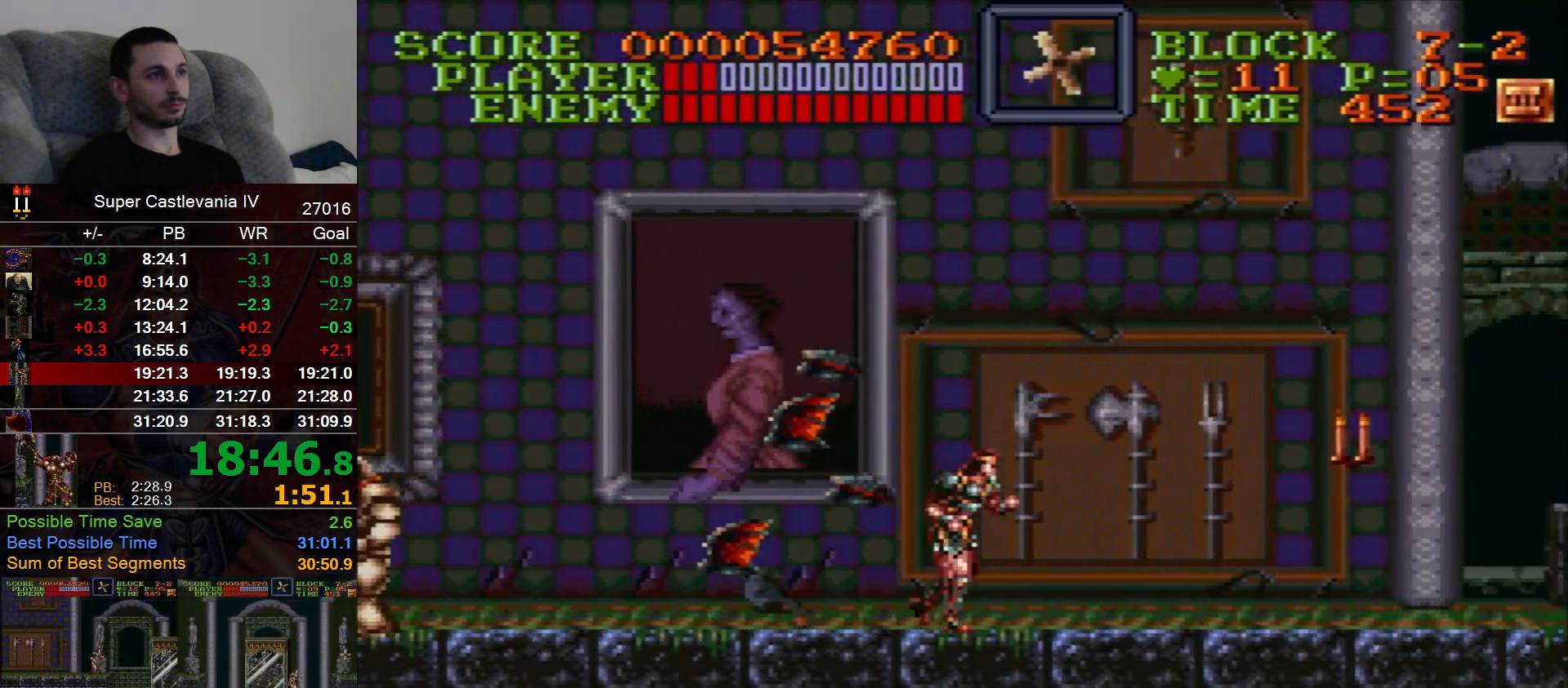
{"dt_ms": 500, "buttons": ["DPAD_RIGHT"], "events": []}
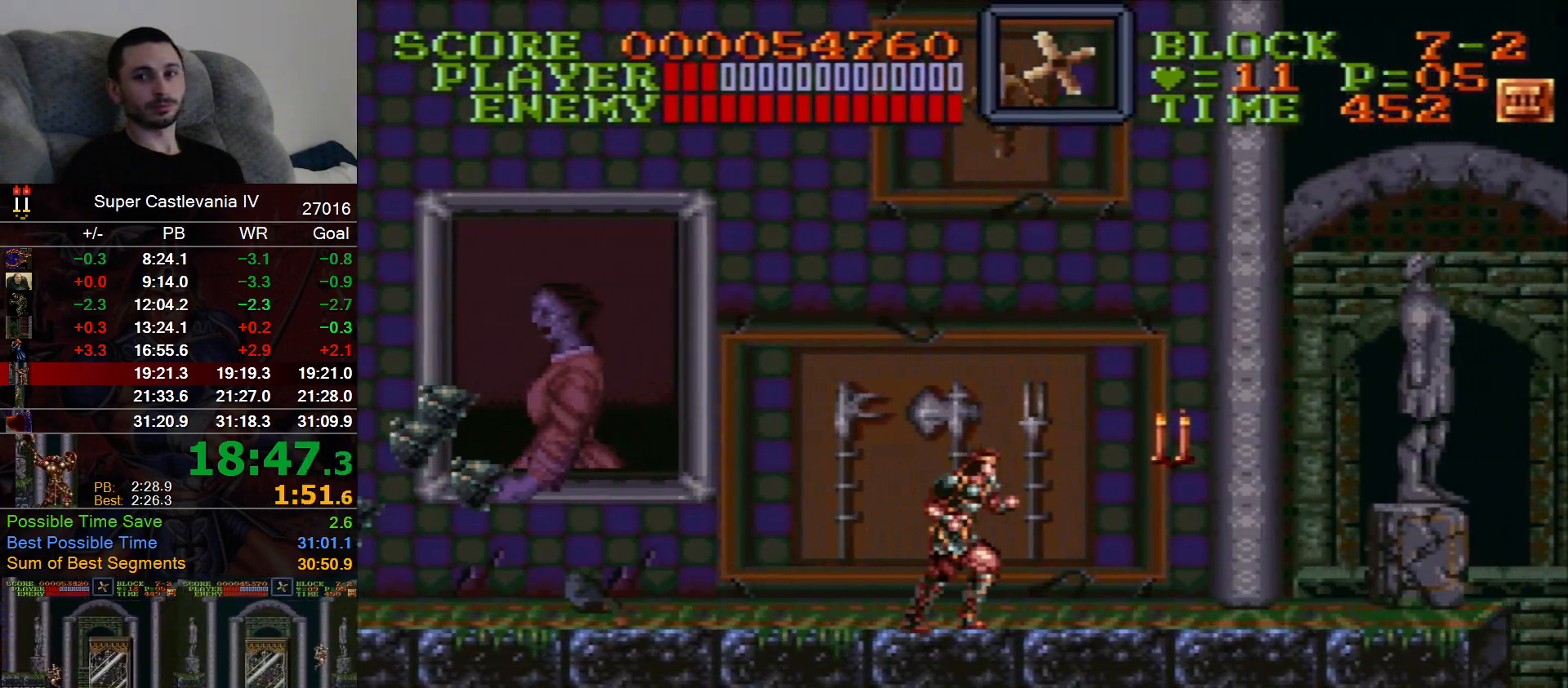
{"dt_ms": 500, "buttons": ["DPAD_RIGHT"], "events": []}
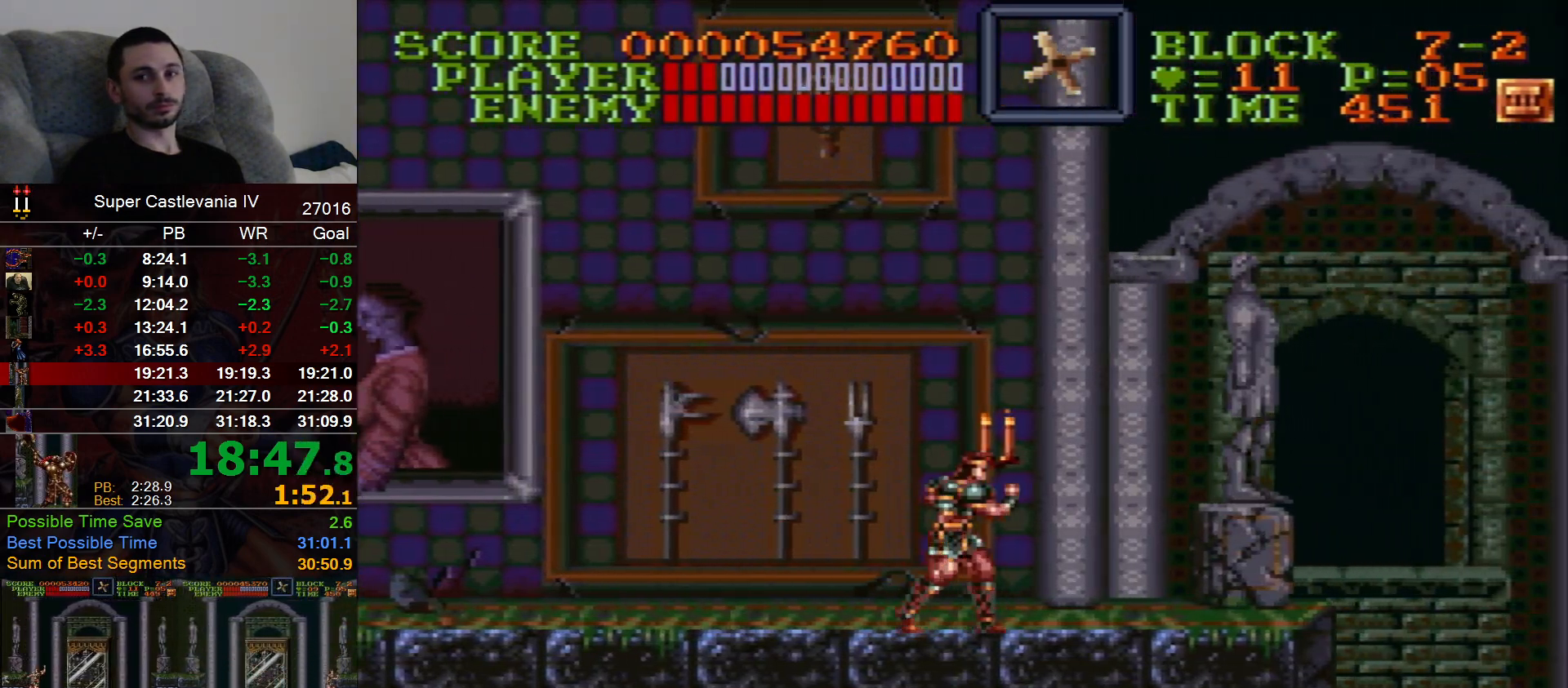
{"dt_ms": 500, "buttons": ["DPAD_RIGHT"], "events": []}
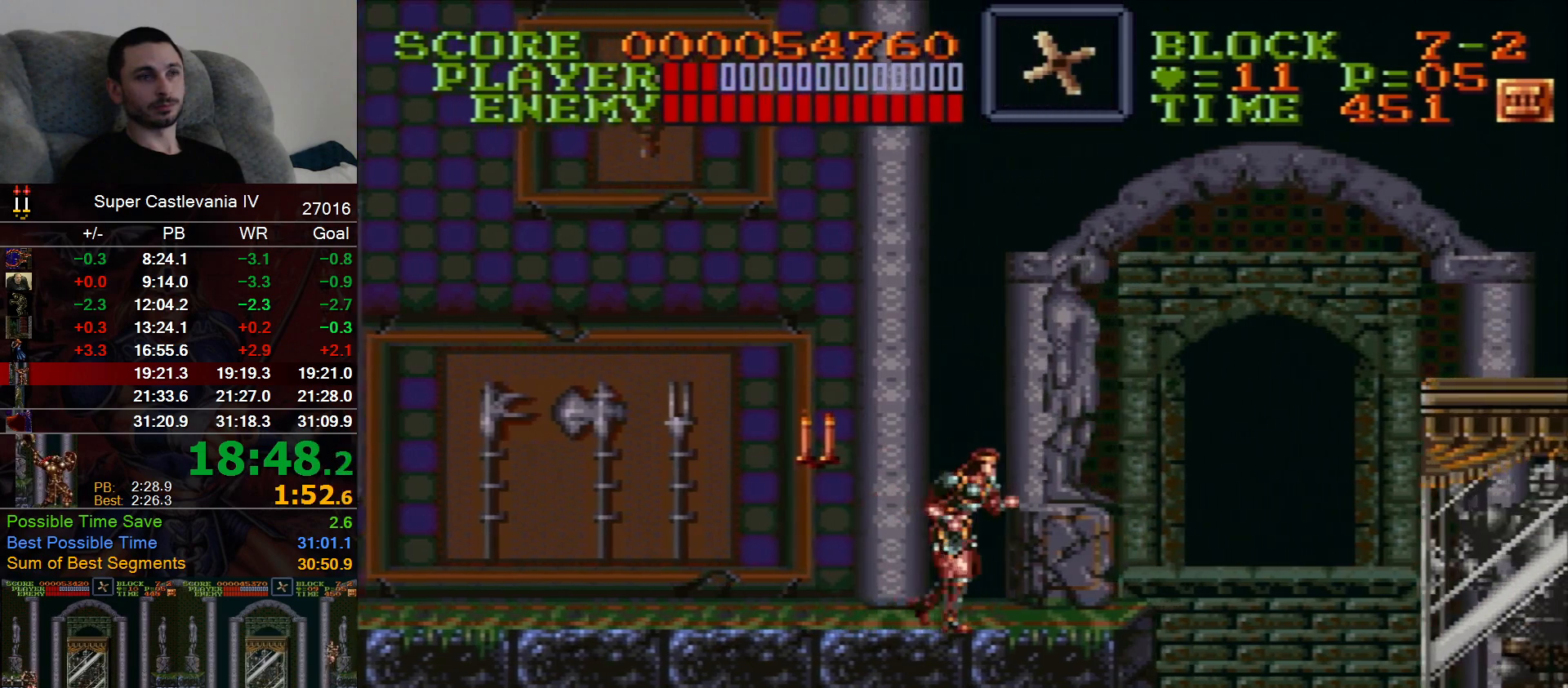
{"dt_ms": 500, "buttons": ["DPAD_RIGHT"], "events": []}
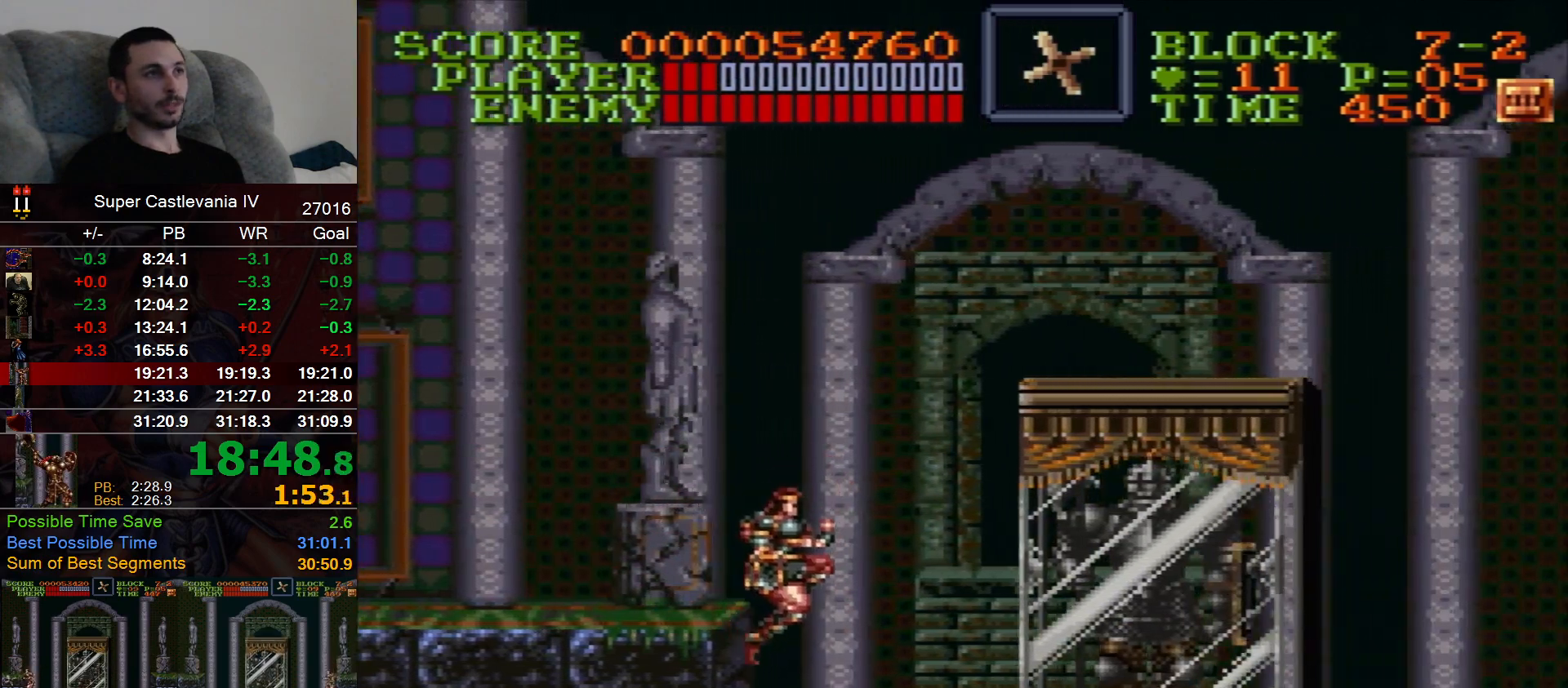
{"dt_ms": 500, "buttons": ["DPAD_LEFT"], "events": [[100, "DPAD_LEFT", "down"], [100, "DPAD_RIGHT", "up"]]}
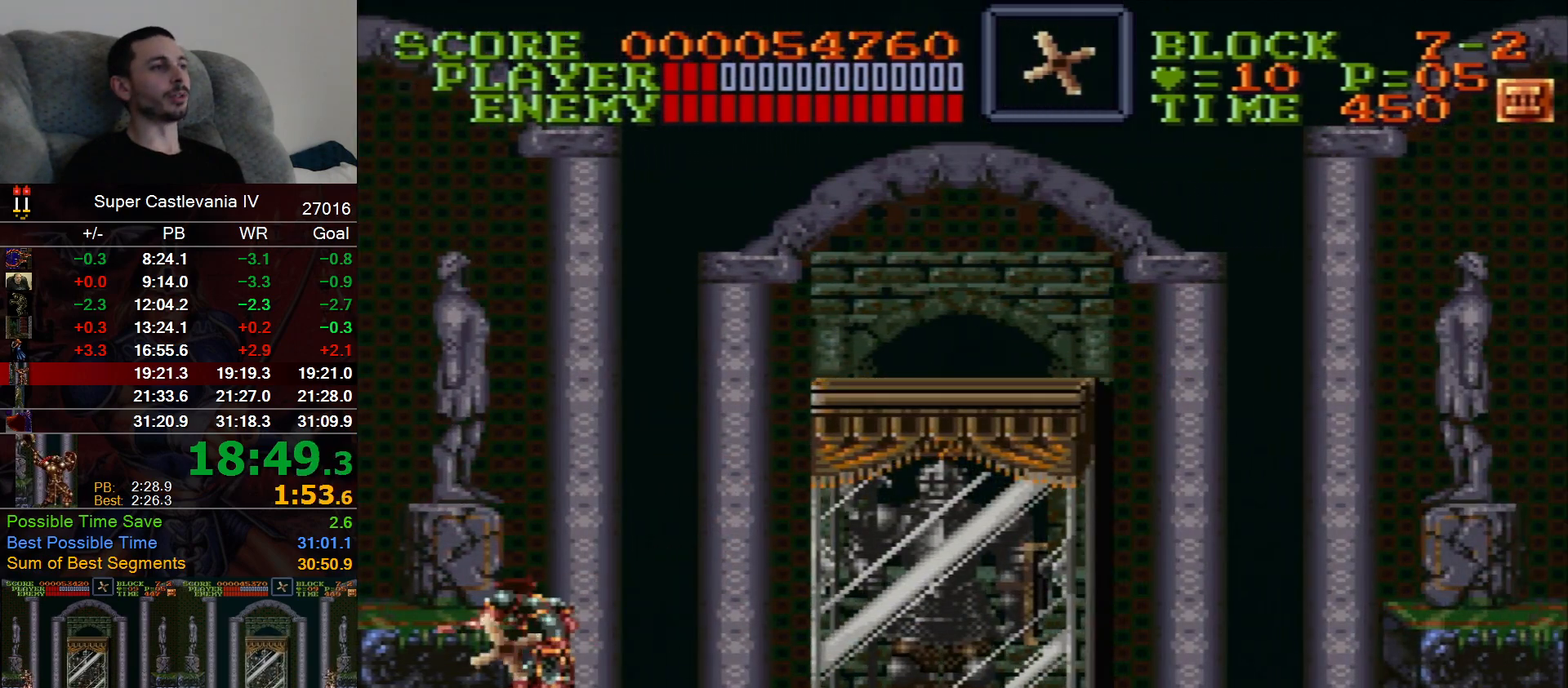
{"dt_ms": 500, "buttons": ["DPAD_LEFT"], "events": []}
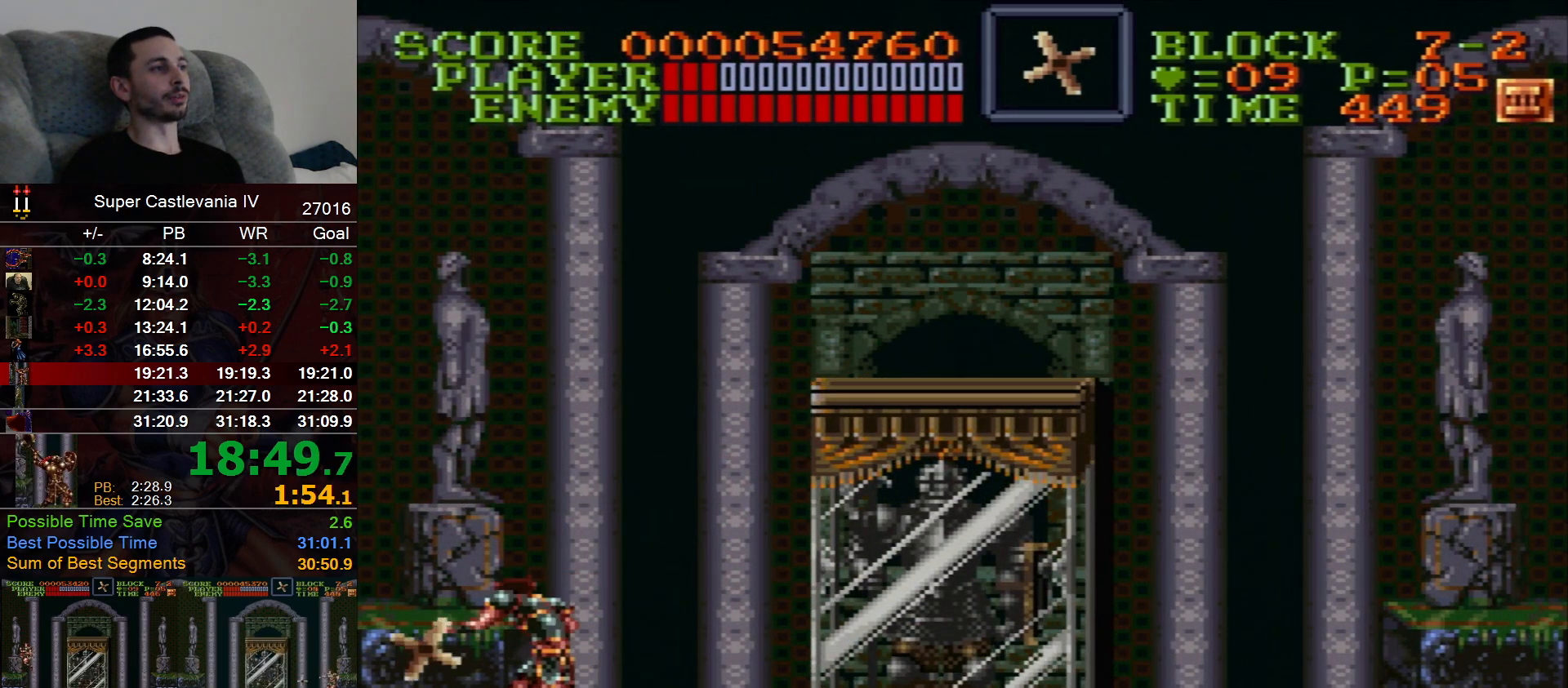
{"dt_ms": 500, "buttons": [], "events": [[350, "DPAD_LEFT", "up"]]}
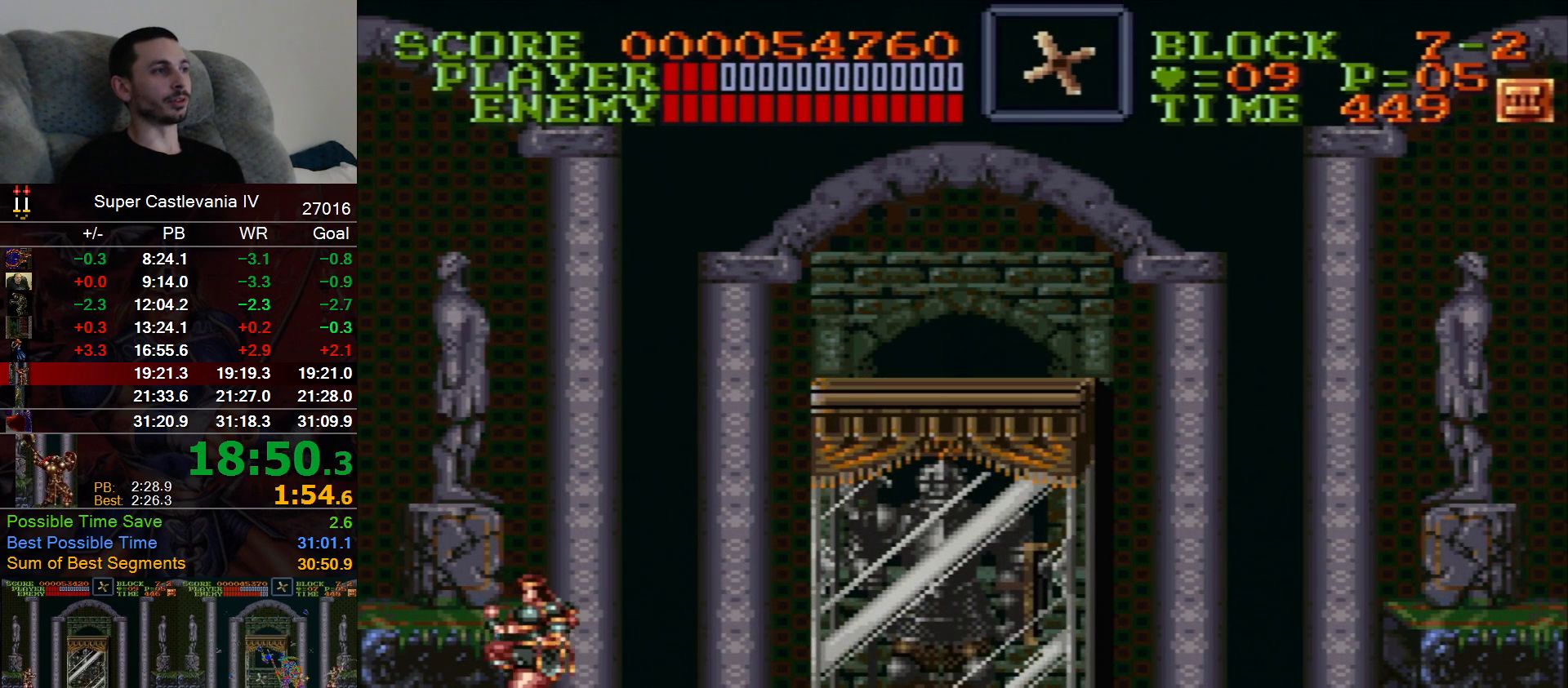
{"dt_ms": 500, "buttons": ["B"], "events": [[17, "B", "down"]]}
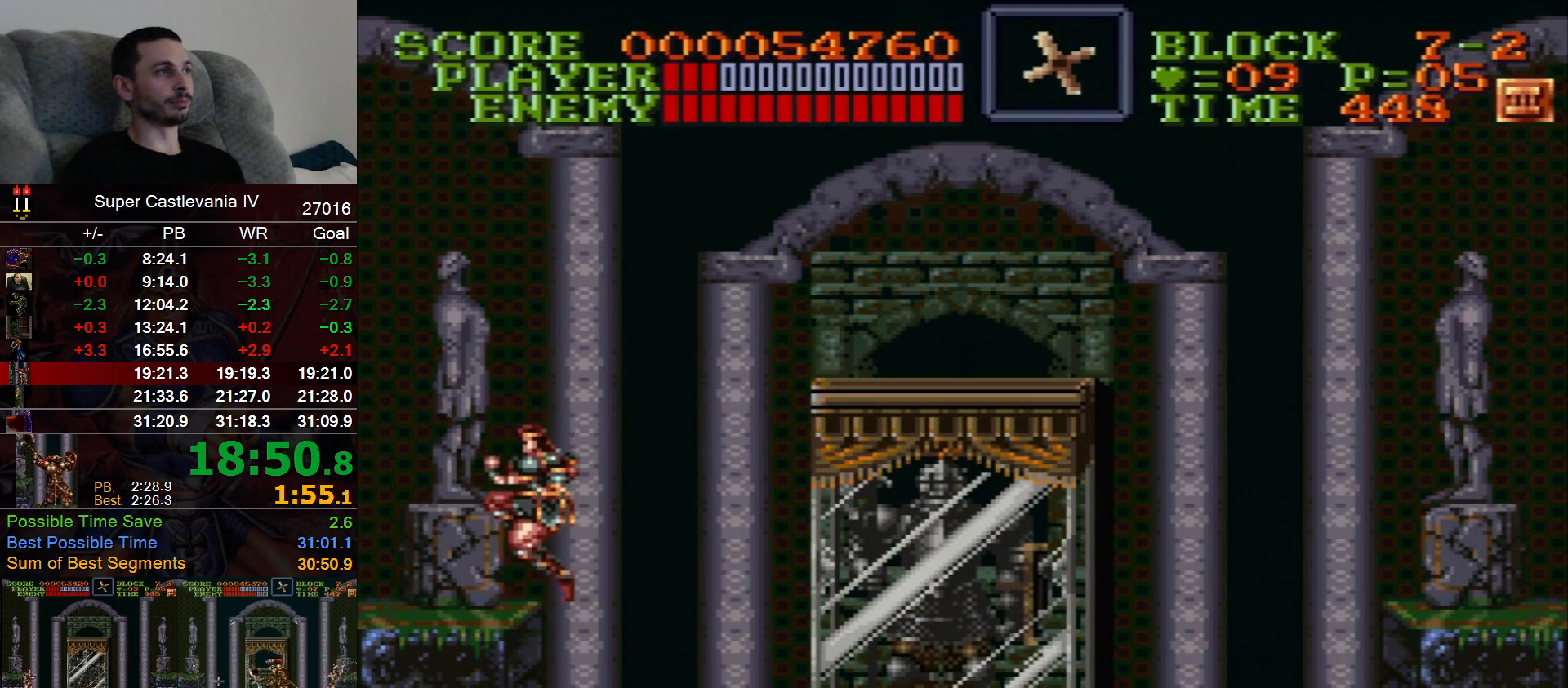
{"dt_ms": 500, "buttons": ["B"], "events": [[350, "DPAD_RIGHT", "down"], [417, "DPAD_RIGHT", "up"]]}
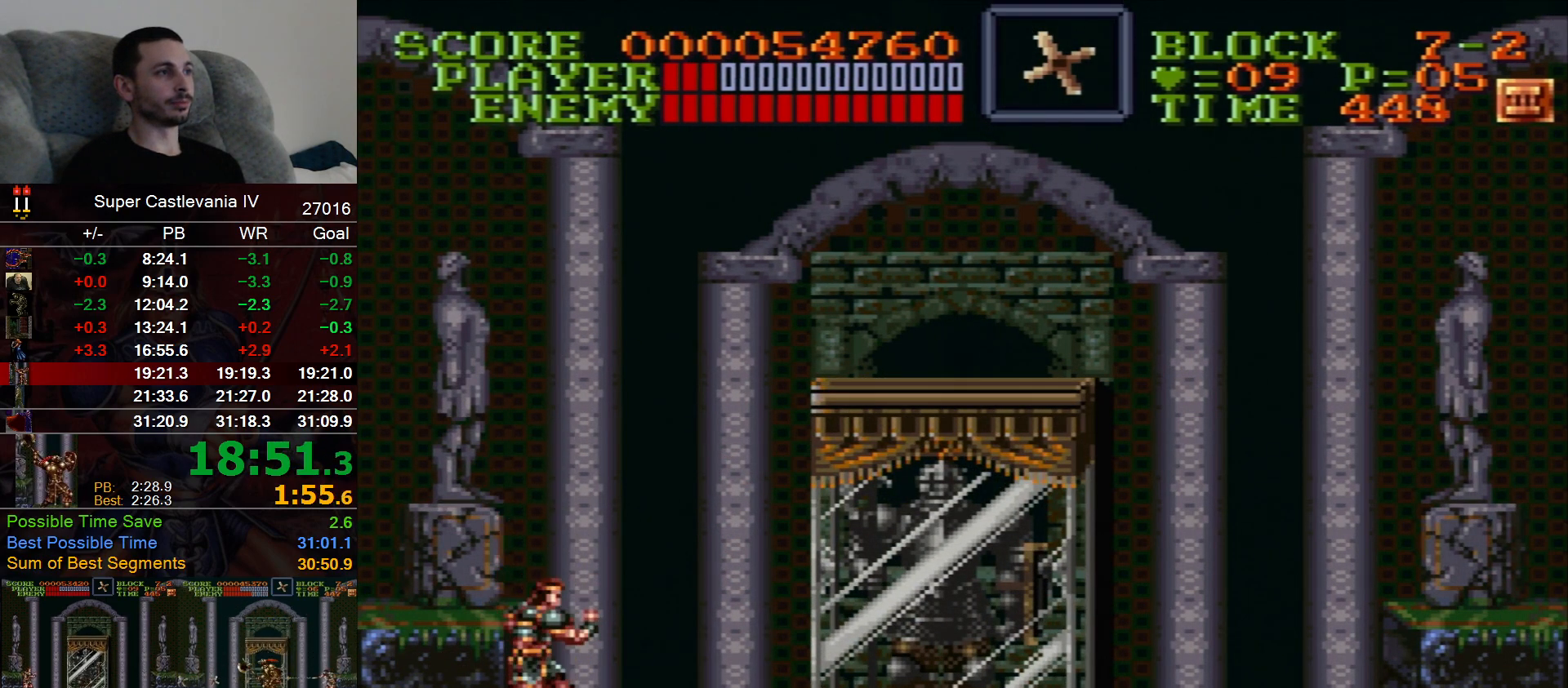
{"dt_ms": 500, "buttons": [], "events": [[233, "B", "up"]]}